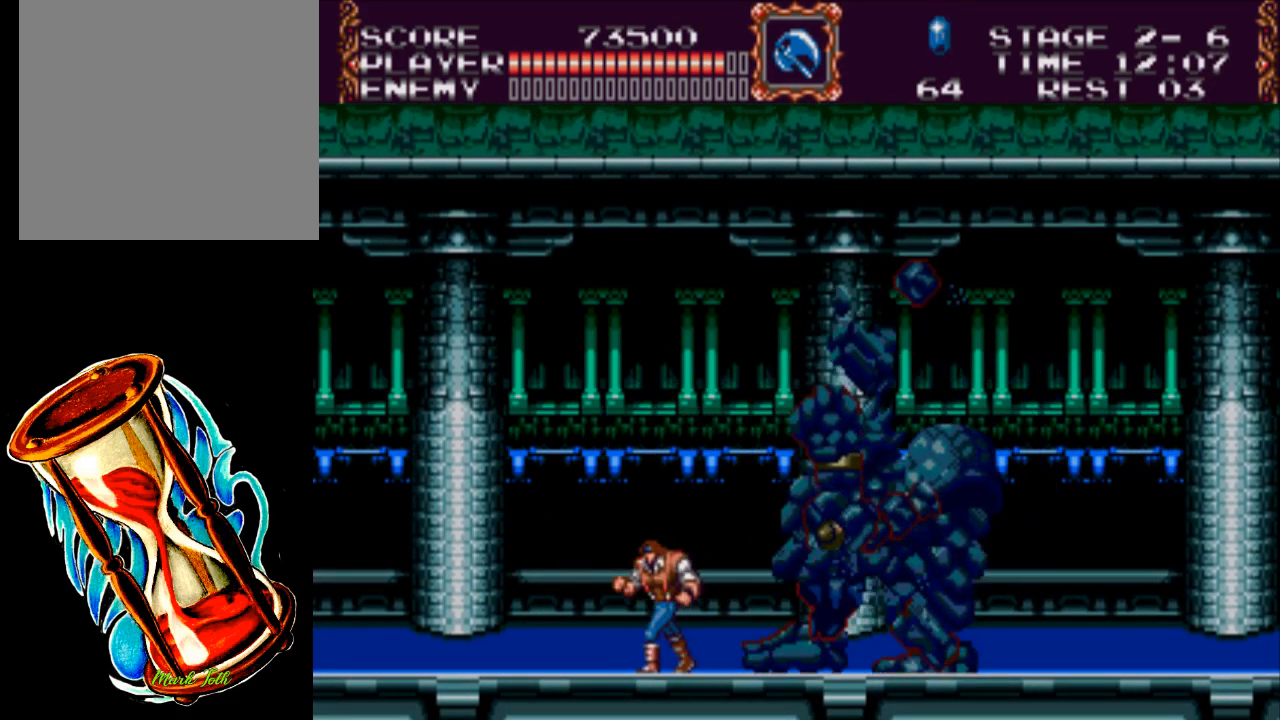
Gameplay with a controller (Xbox layout); each line is a JSON object with the inputs held at the frame after it. "events" lists button and stick changes between this image and that frame as [ms after this image, input, new state], when the widget could be followed in between. Not read: left_stick right_stick.
{"buttons": ["DPAD_RIGHT"], "events": [[400, "DPAD_LEFT", "up"], [400, "DPAD_UP", "down"], [433, "DPAD_RIGHT", "down"], [433, "DPAD_UP", "up"]]}
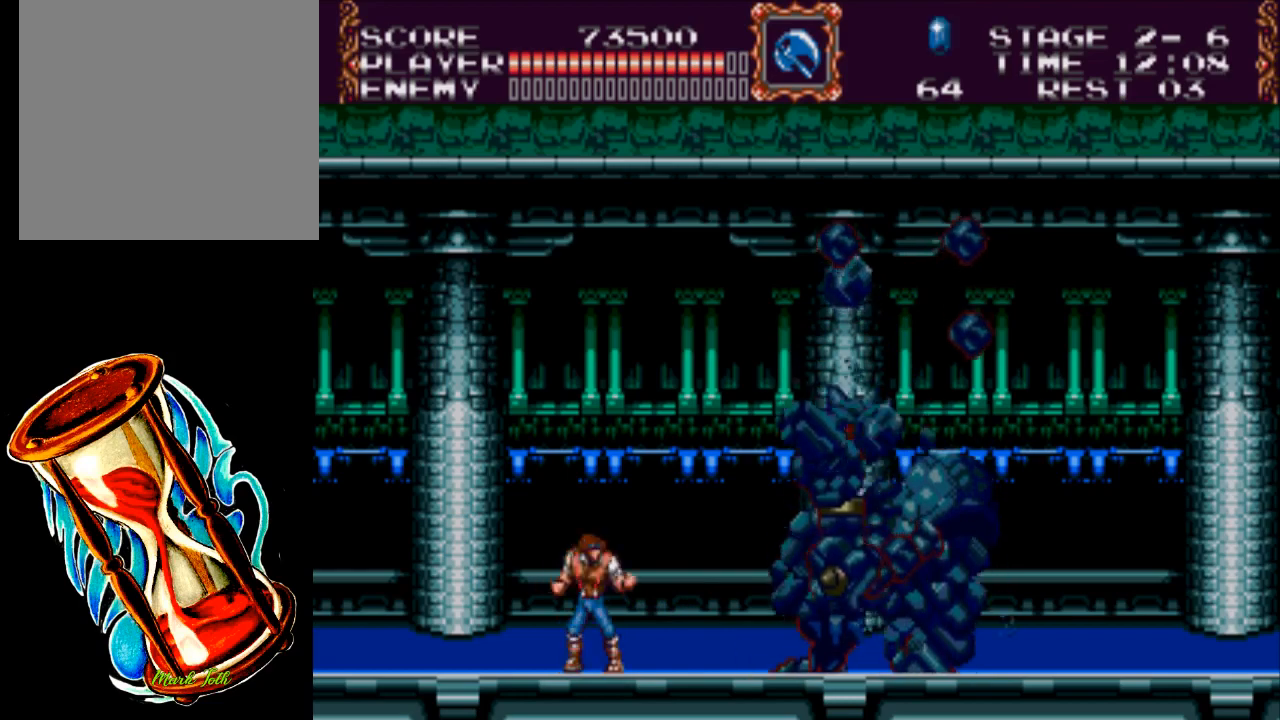
{"buttons": ["X"], "events": [[217, "X", "down"], [333, "DPAD_RIGHT", "up"]]}
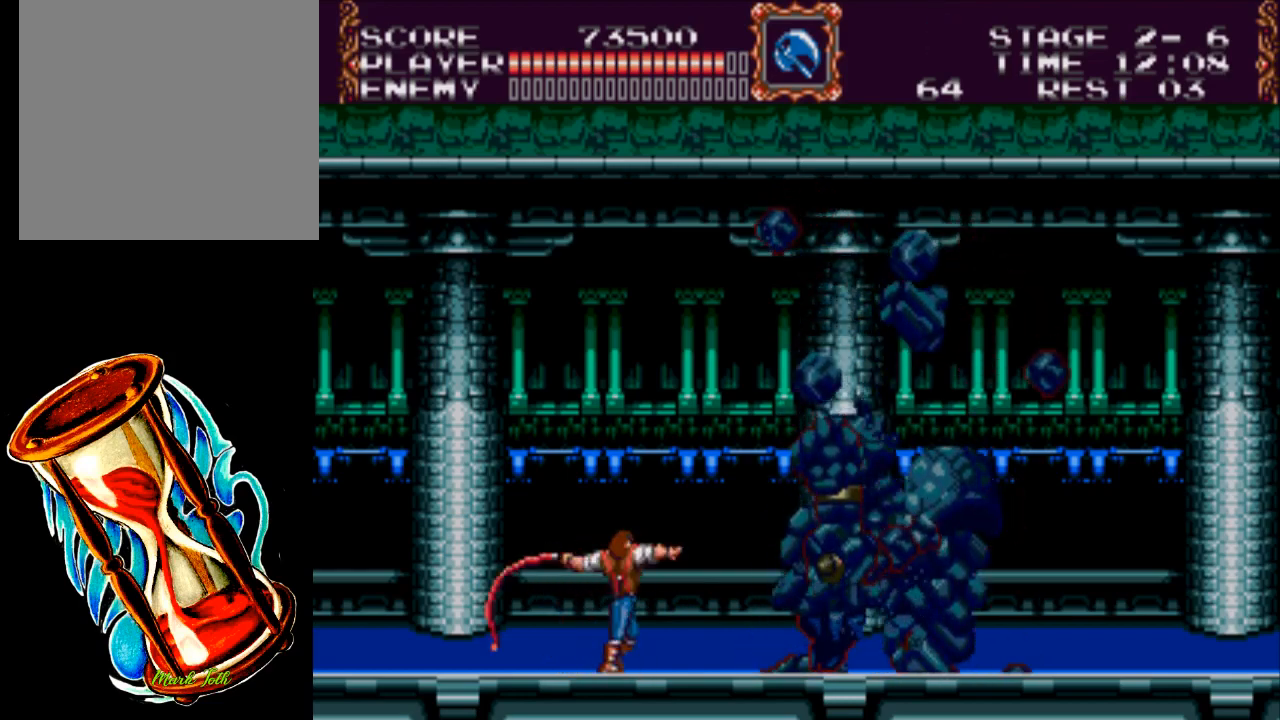
{"buttons": ["X"], "events": [[33, "X", "up"], [333, "X", "down"]]}
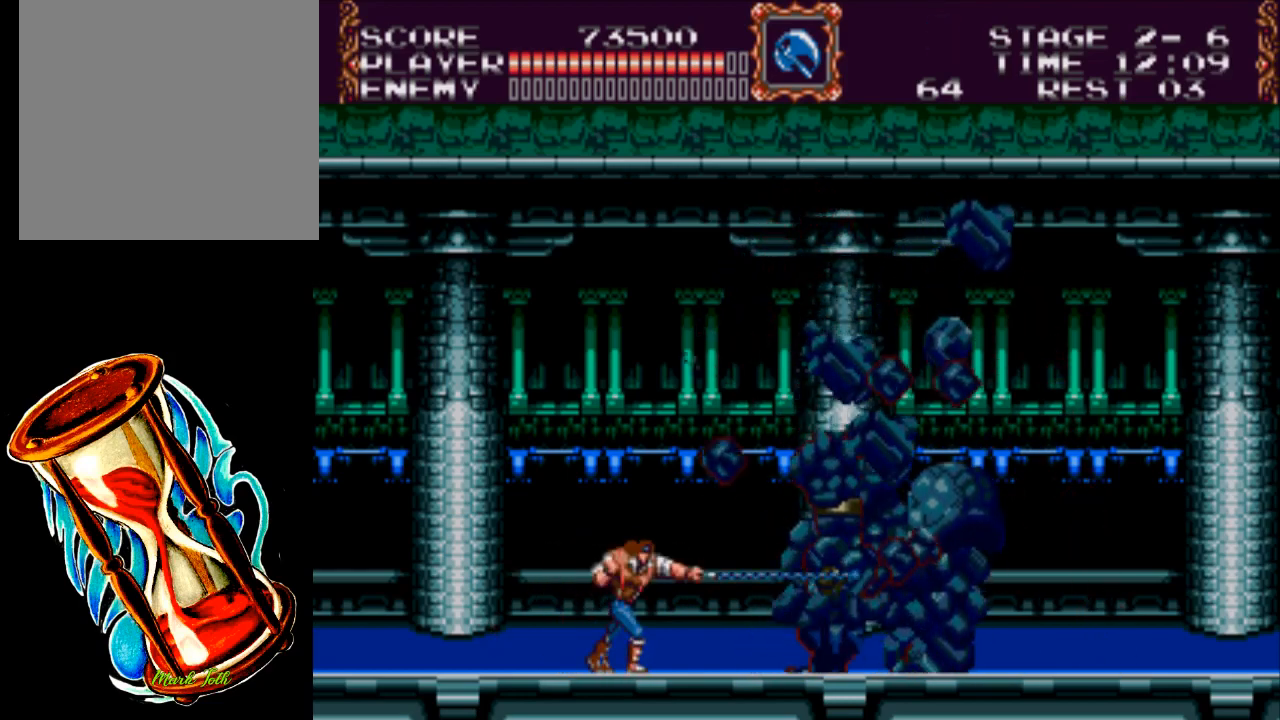
{"buttons": [], "events": [[133, "X", "up"]]}
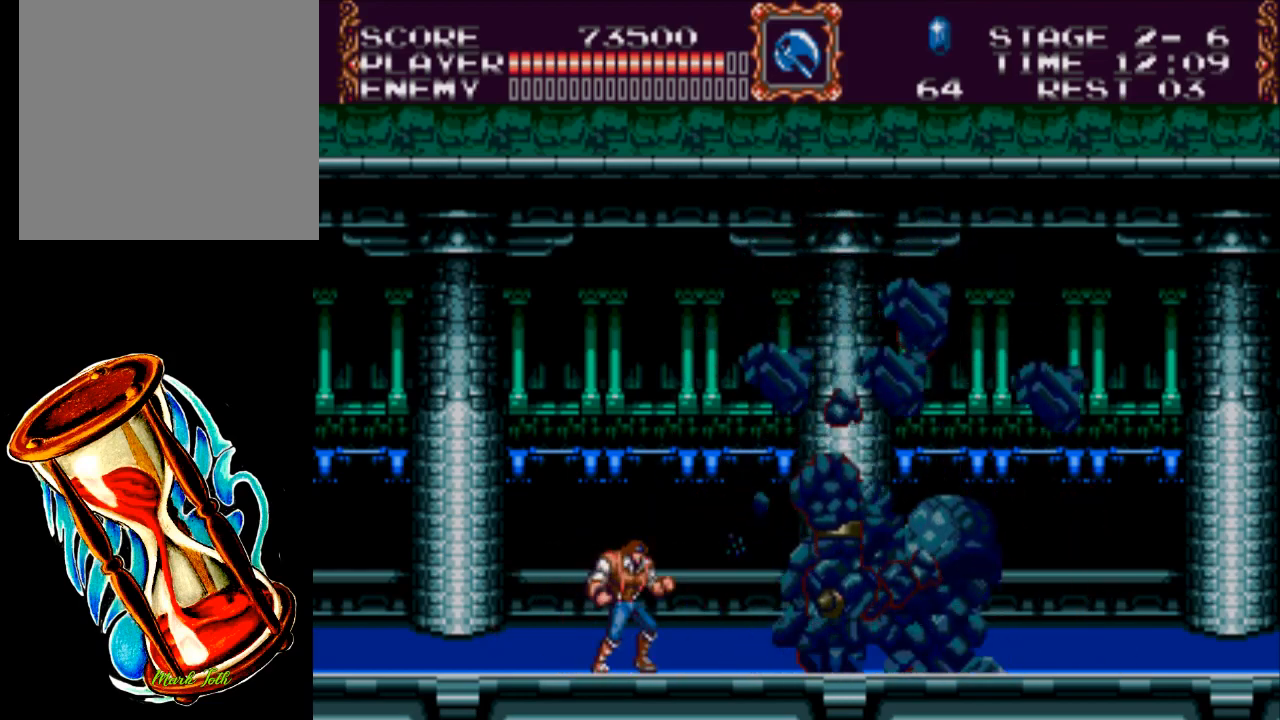
{"buttons": [], "events": []}
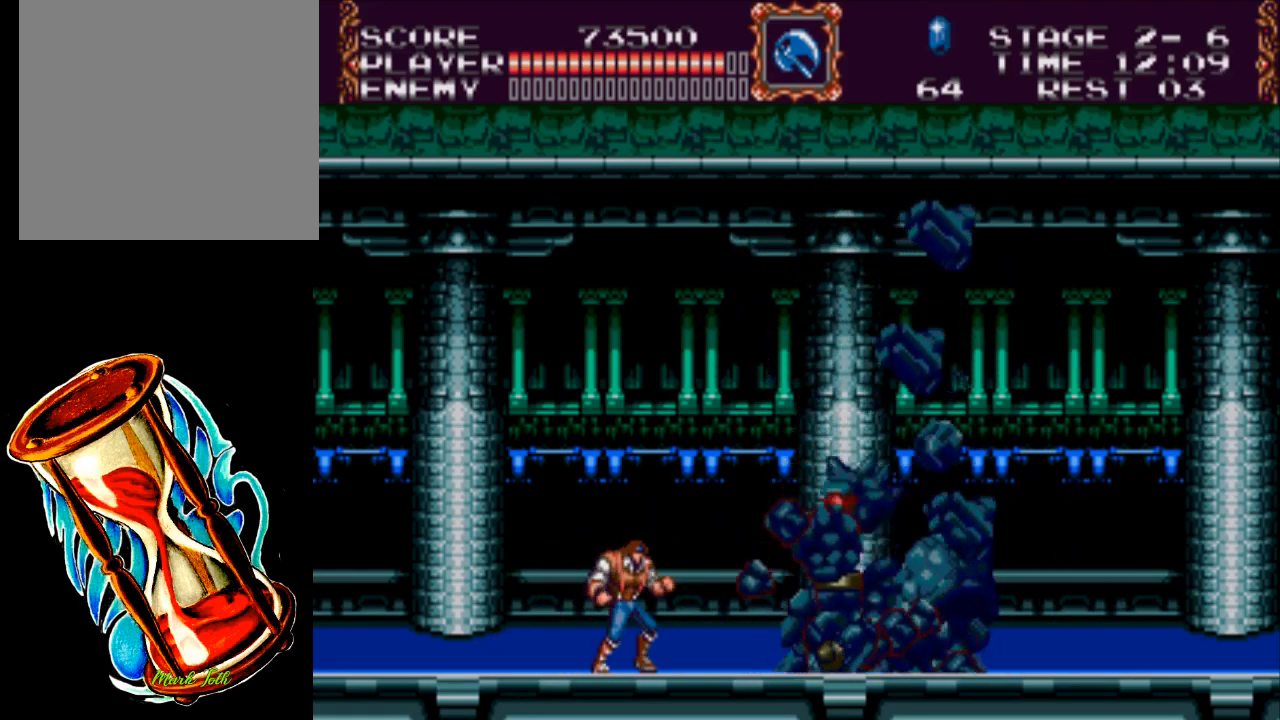
{"buttons": [], "events": []}
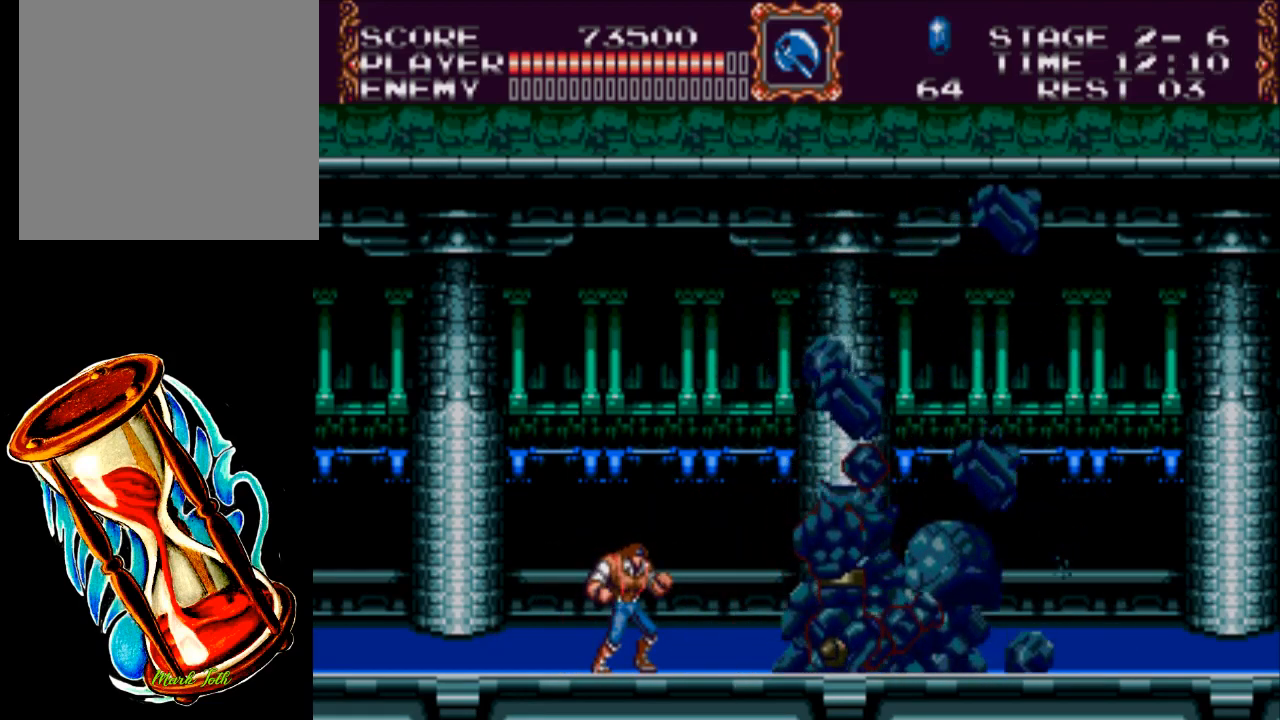
{"buttons": [], "events": []}
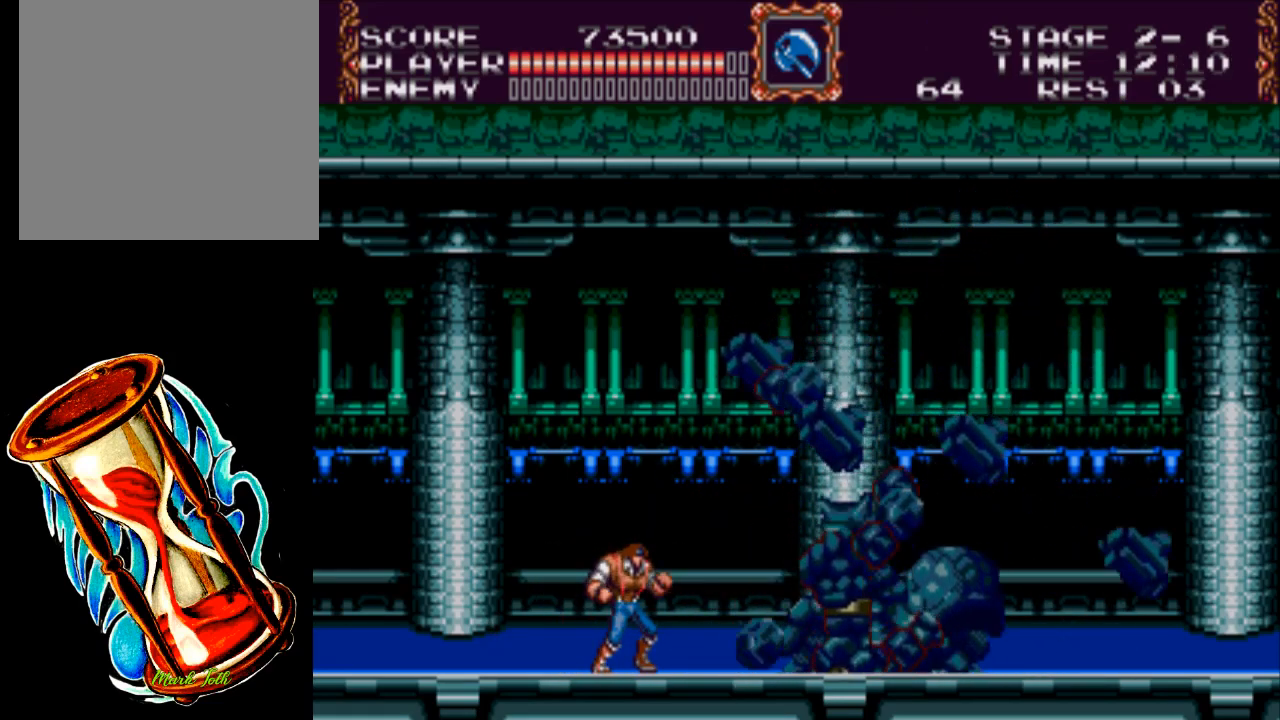
{"buttons": [], "events": []}
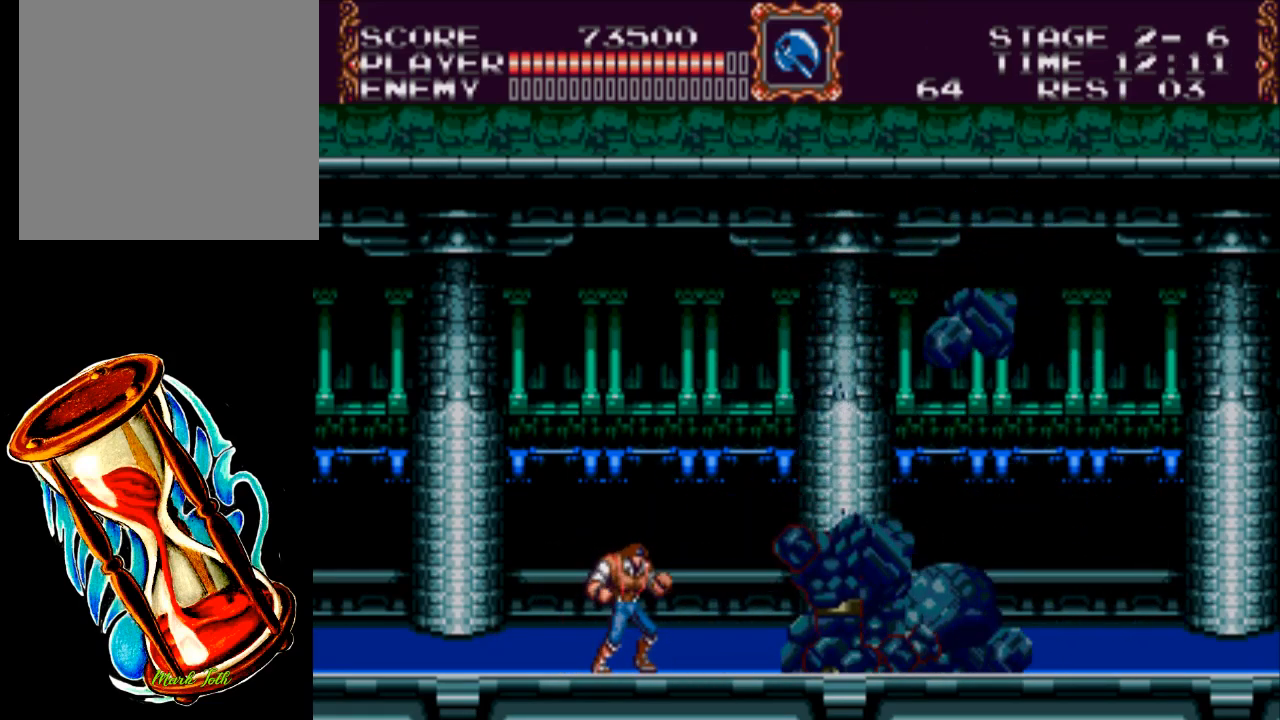
{"buttons": [], "events": []}
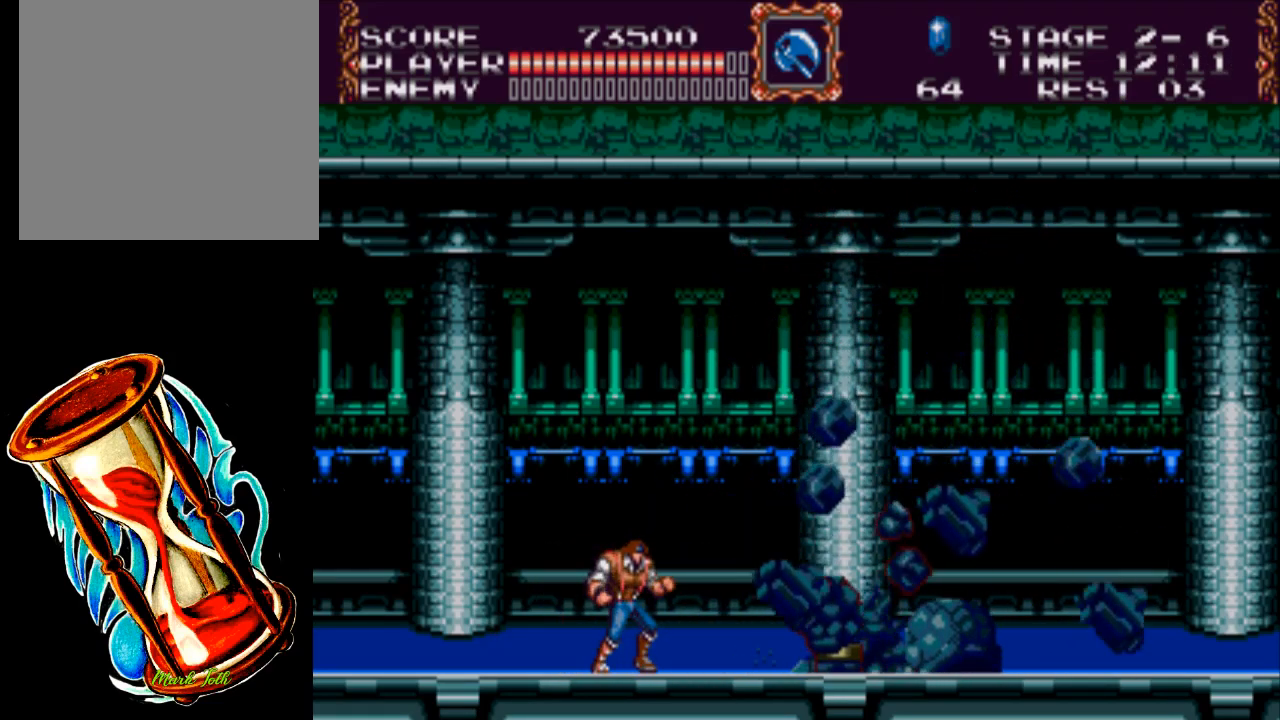
{"buttons": ["X"], "events": [[467, "X", "down"]]}
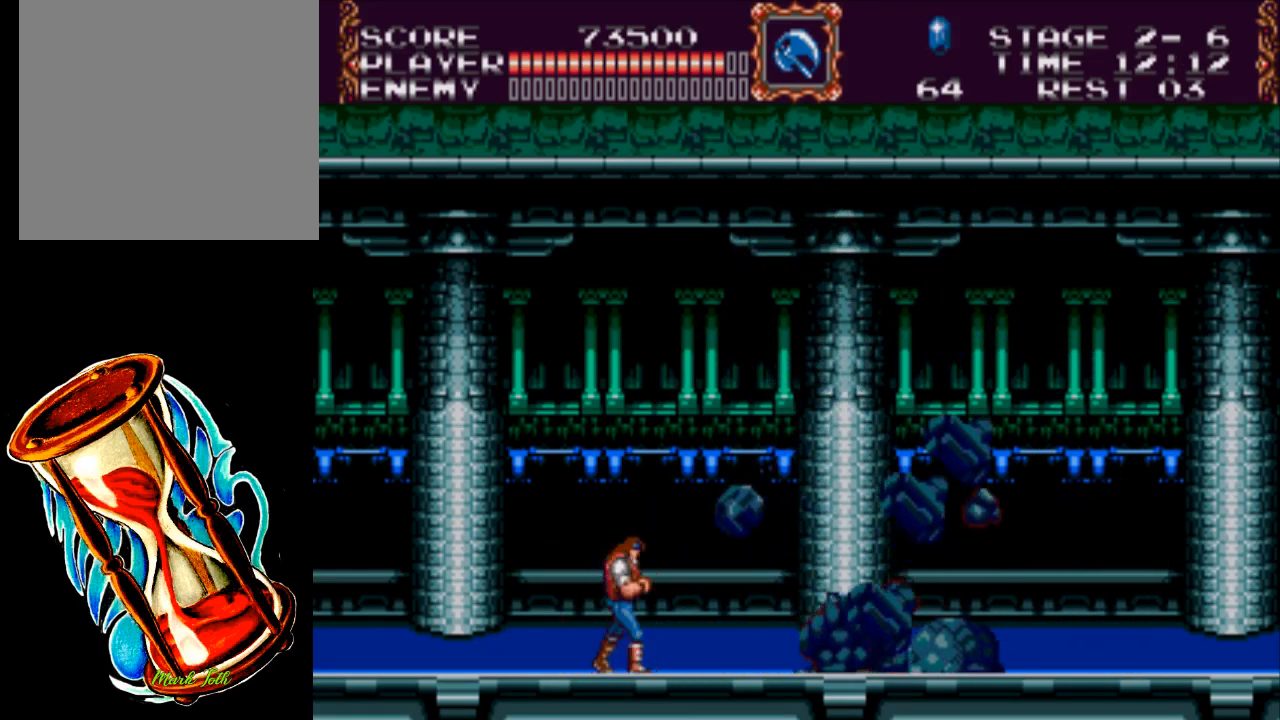
{"buttons": [], "events": [[317, "X", "up"]]}
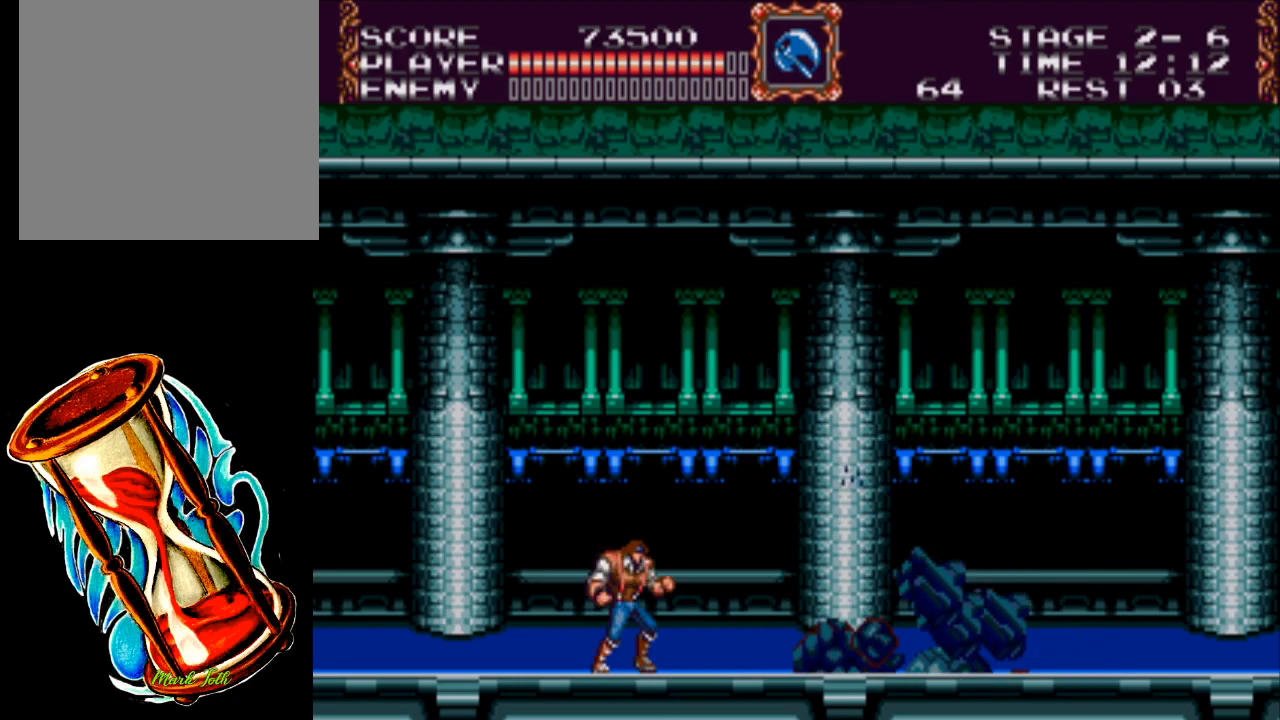
{"buttons": ["DPAD_RIGHT"], "events": [[83, "DPAD_RIGHT", "down"]]}
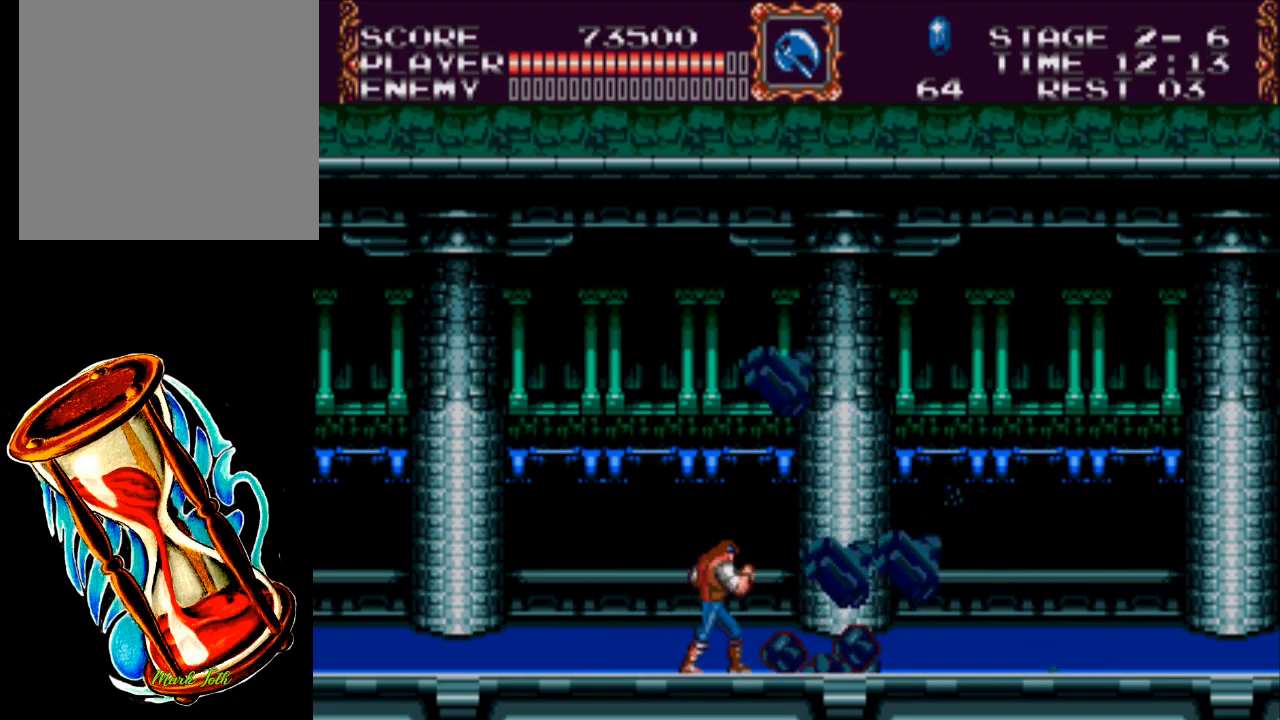
{"buttons": [], "events": [[383, "DPAD_RIGHT", "up"]]}
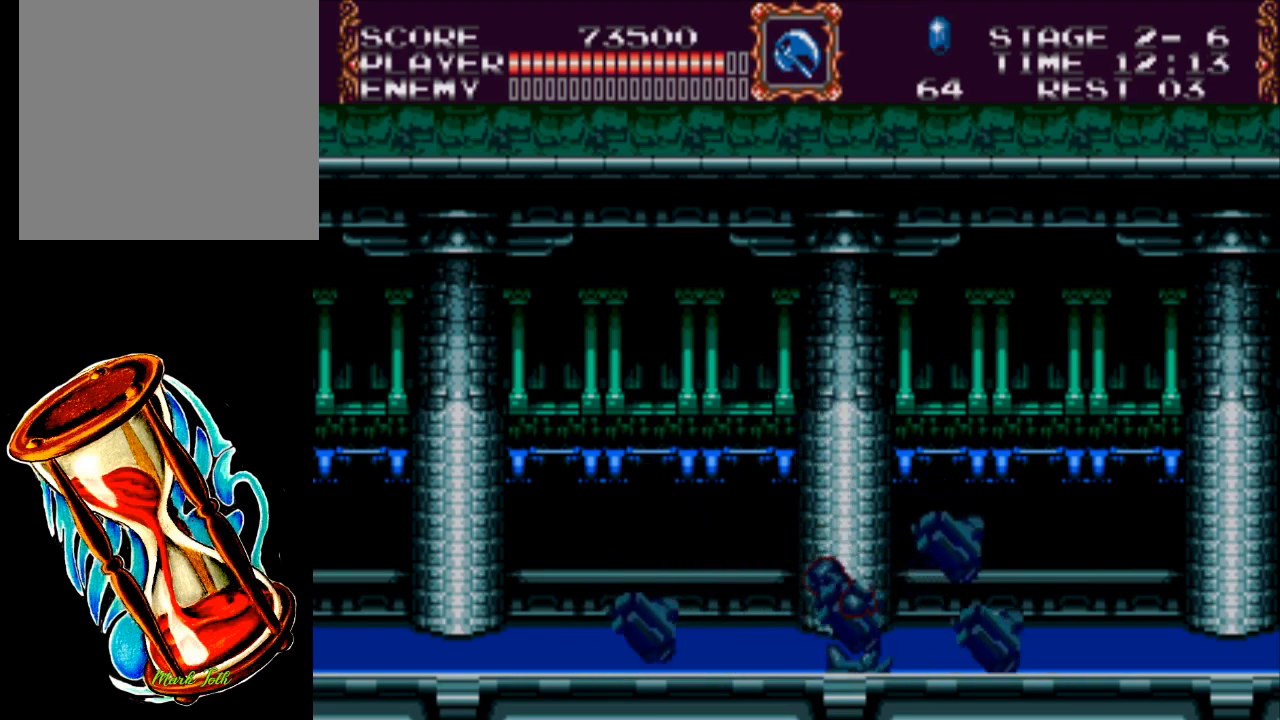
{"buttons": ["A", "DPAD_LEFT"], "events": [[367, "DPAD_LEFT", "down"], [483, "A", "down"]]}
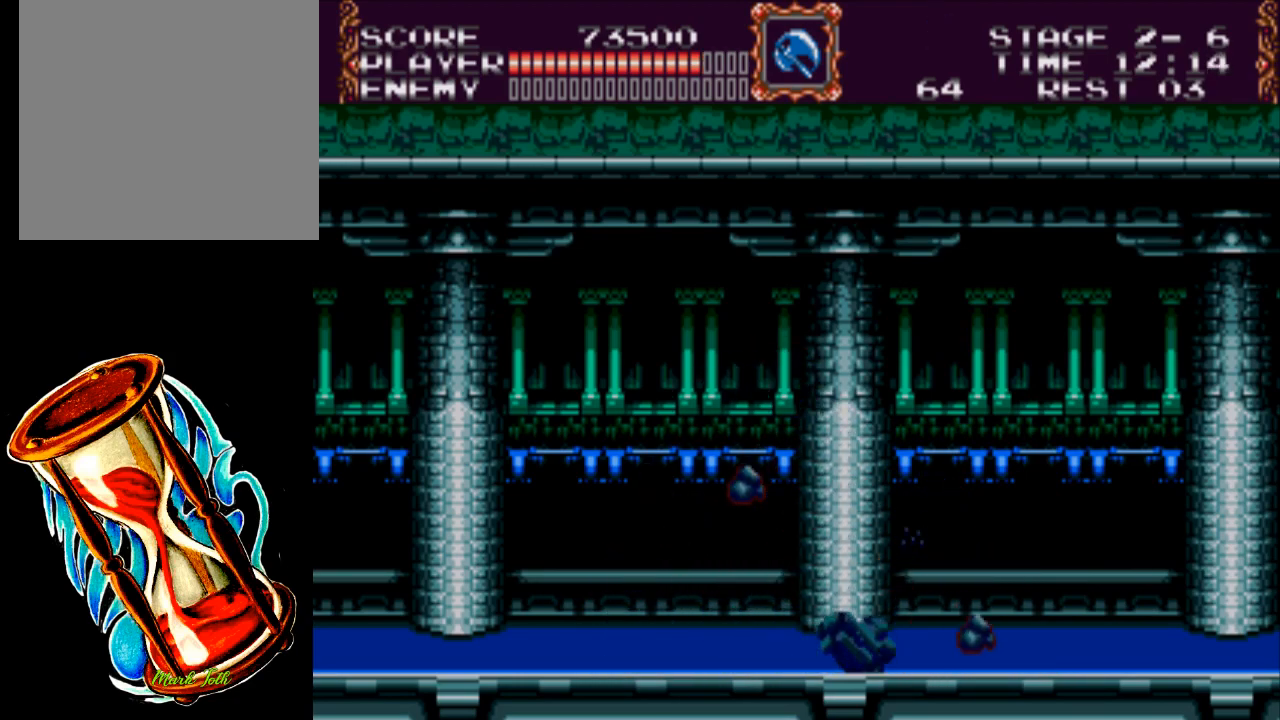
{"buttons": ["DPAD_LEFT"], "events": [[400, "A", "up"]]}
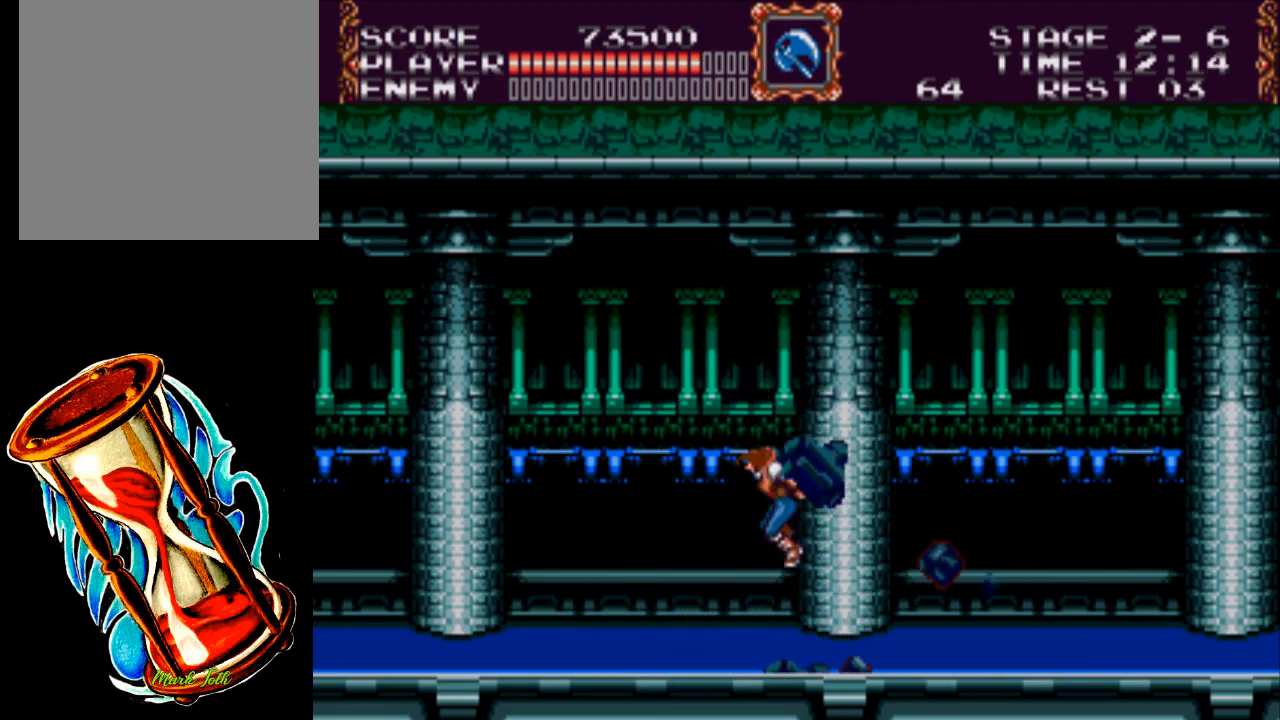
{"buttons": ["DPAD_LEFT"], "events": []}
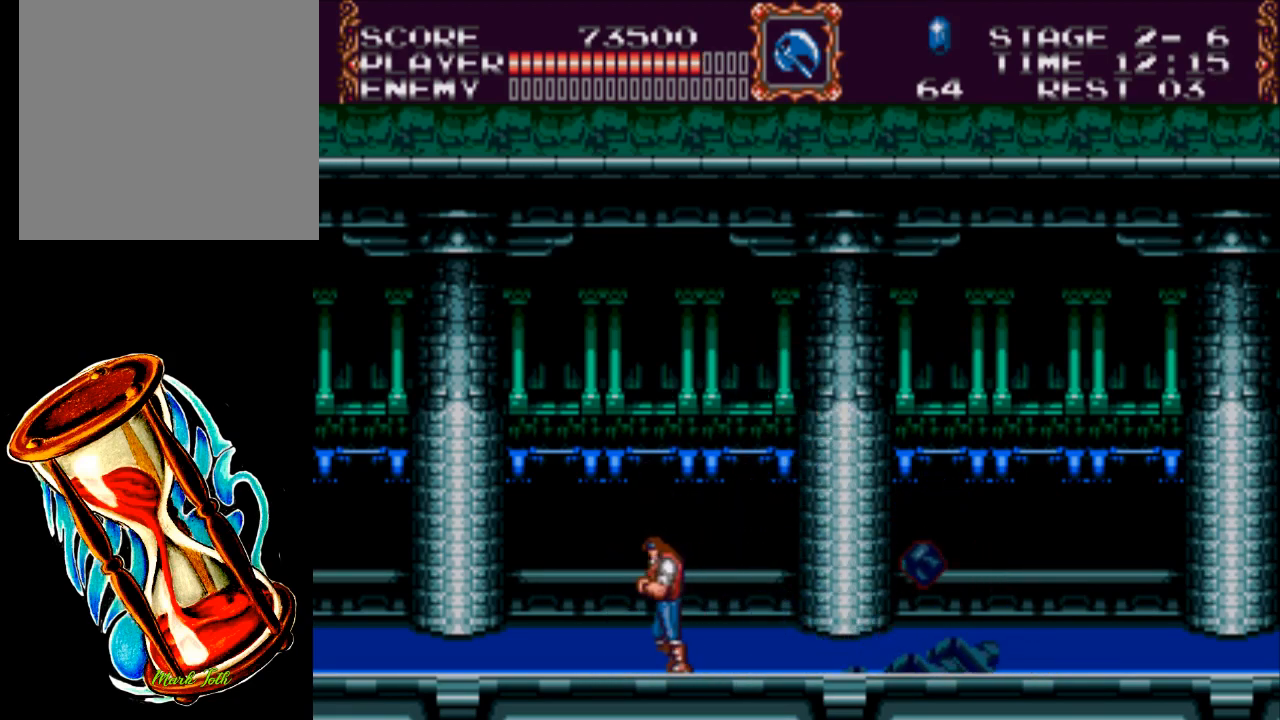
{"buttons": ["DPAD_LEFT"], "events": []}
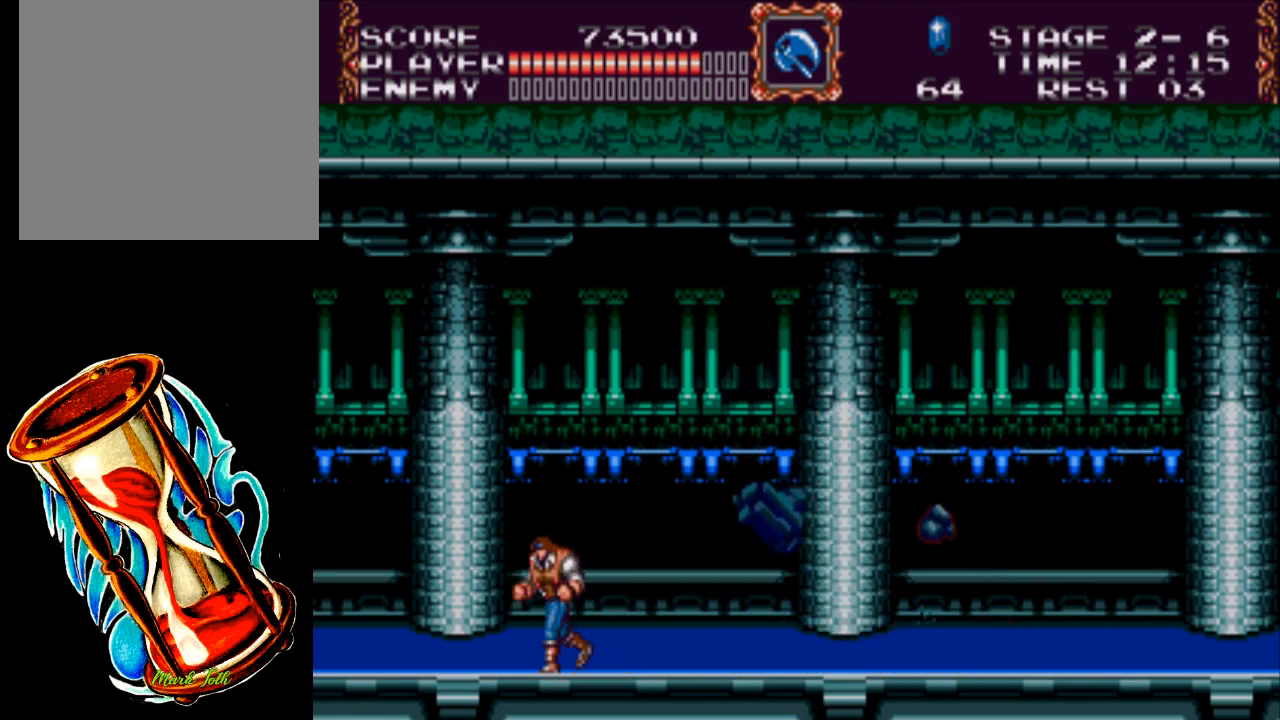
{"buttons": [], "events": [[217, "DPAD_LEFT", "up"]]}
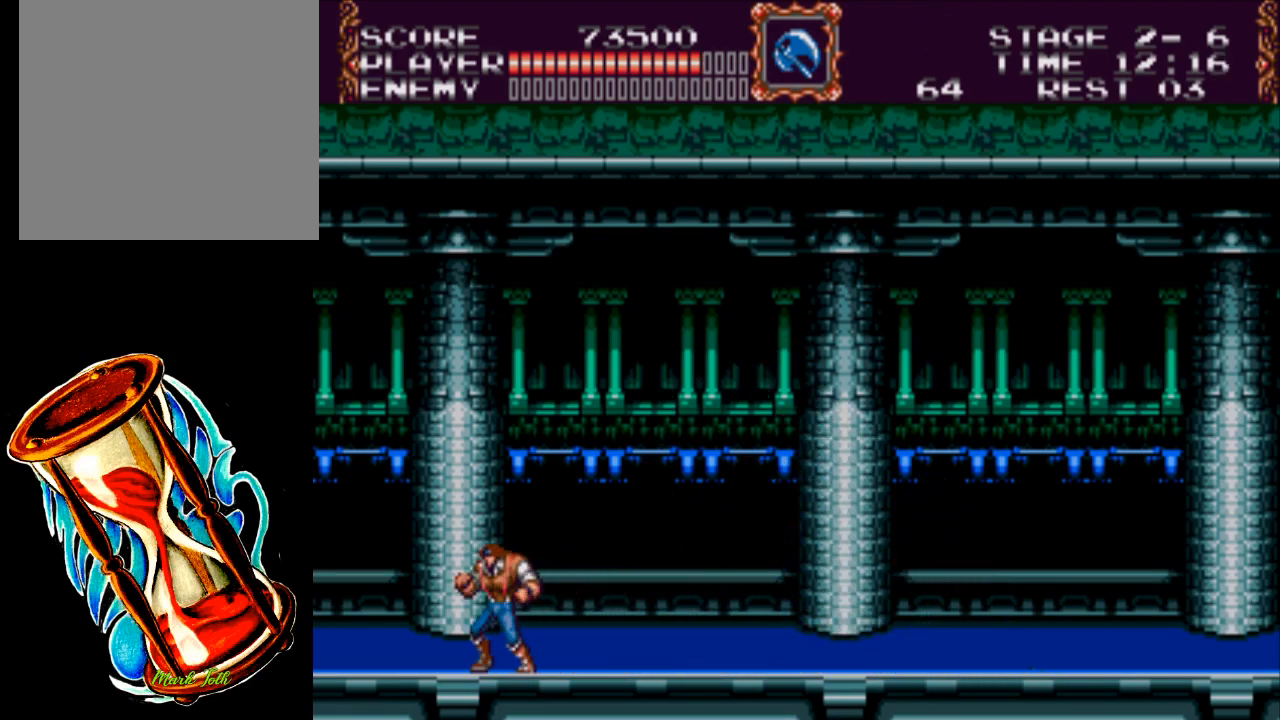
{"buttons": ["DPAD_RIGHT"], "events": [[250, "DPAD_RIGHT", "down"]]}
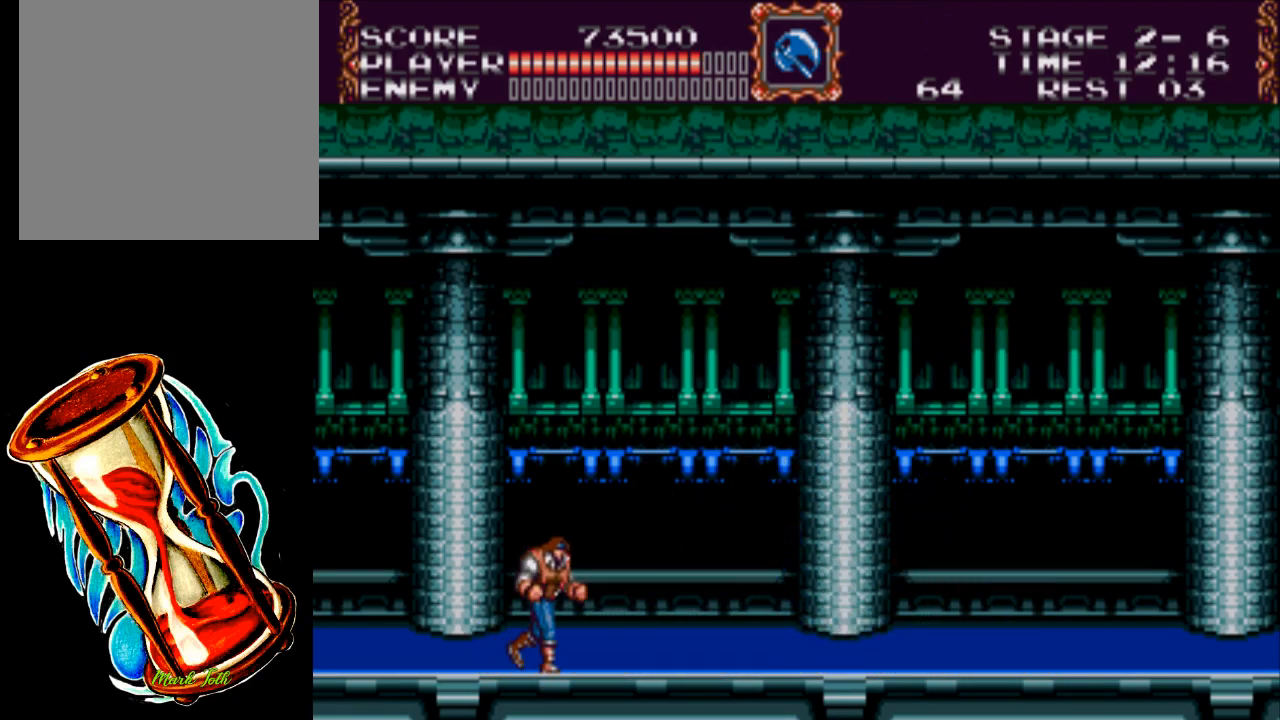
{"buttons": ["DPAD_RIGHT"], "events": []}
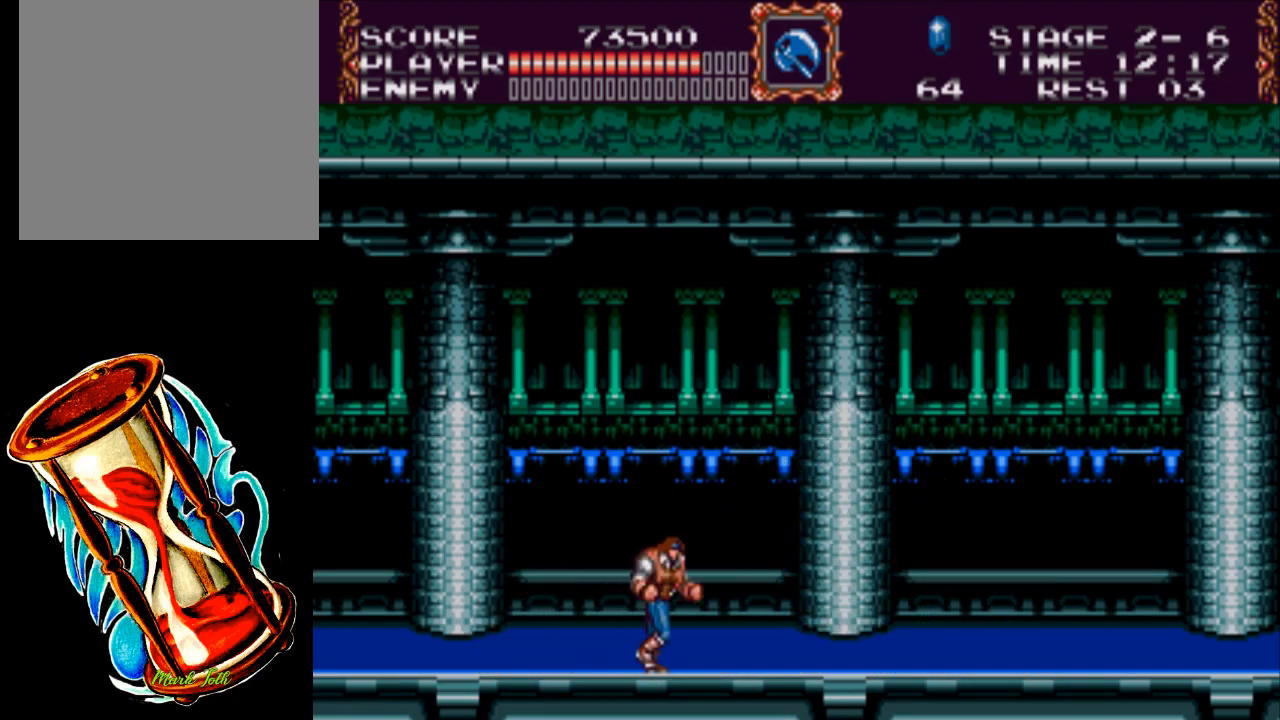
{"buttons": ["DPAD_RIGHT"], "events": []}
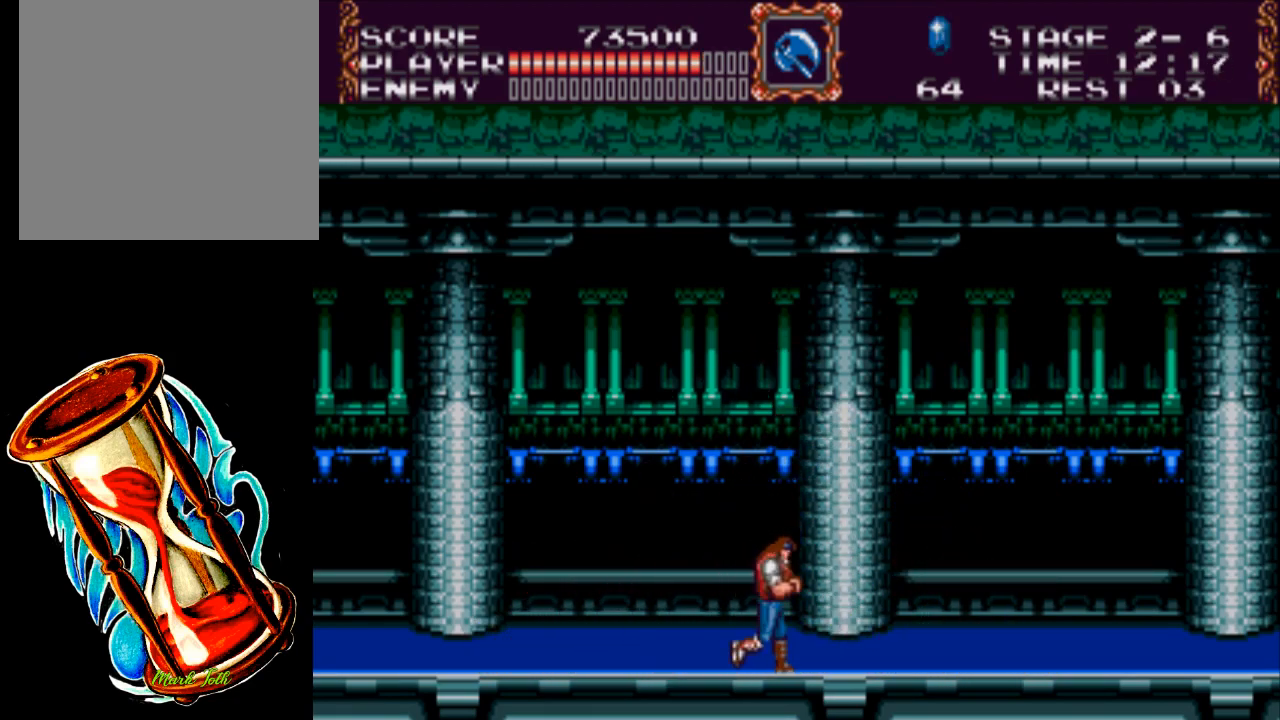
{"buttons": [], "events": [[333, "DPAD_RIGHT", "up"]]}
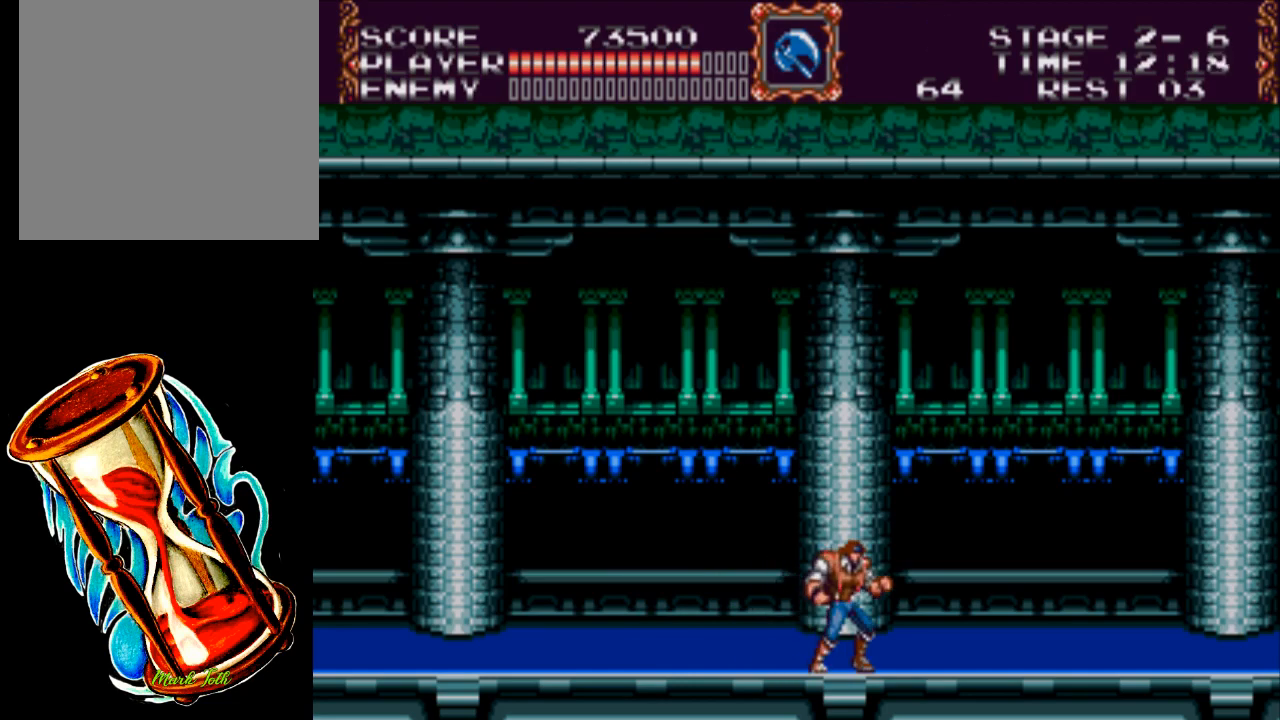
{"buttons": [], "events": []}
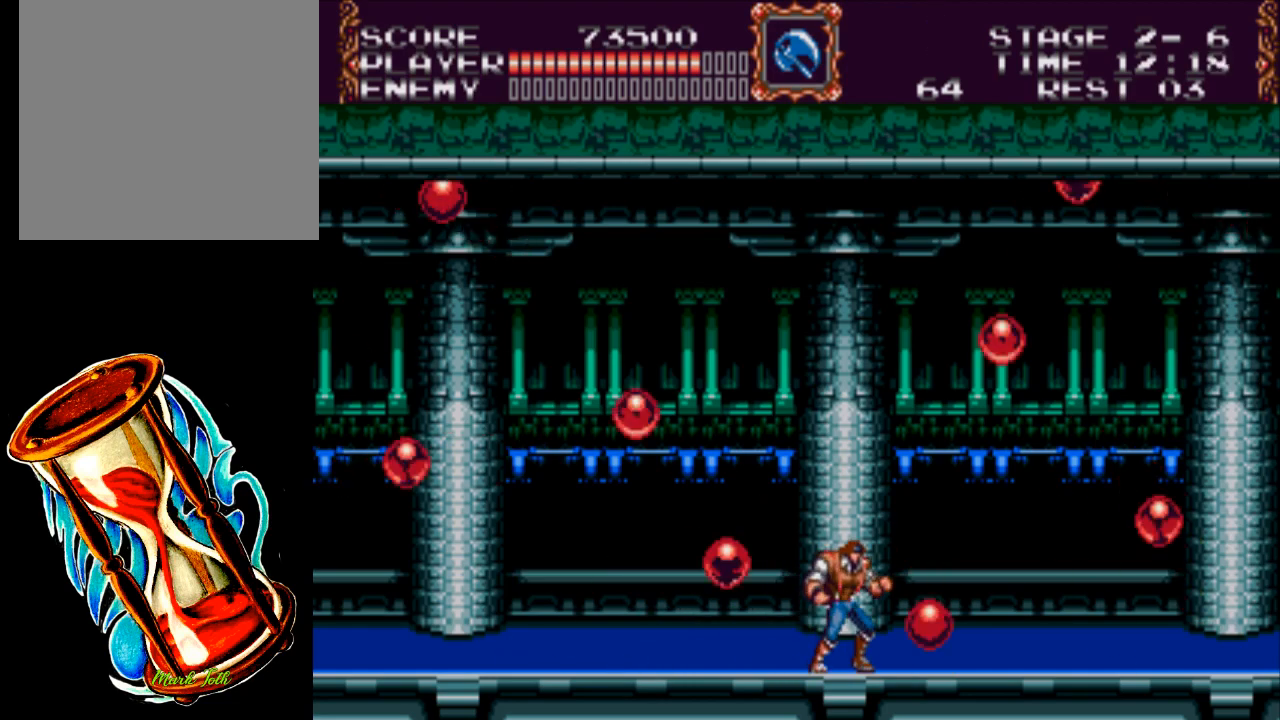
{"buttons": [], "events": [[233, "DPAD_LEFT", "down"], [367, "DPAD_LEFT", "up"]]}
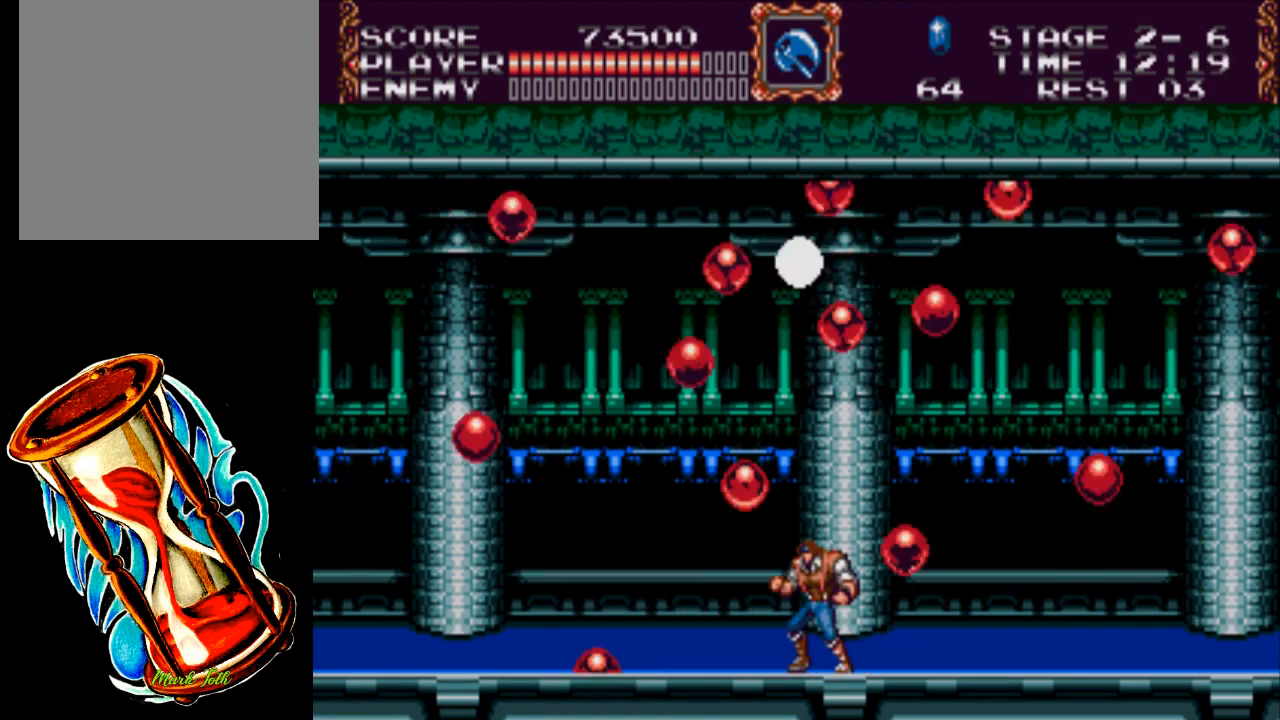
{"buttons": [], "events": []}
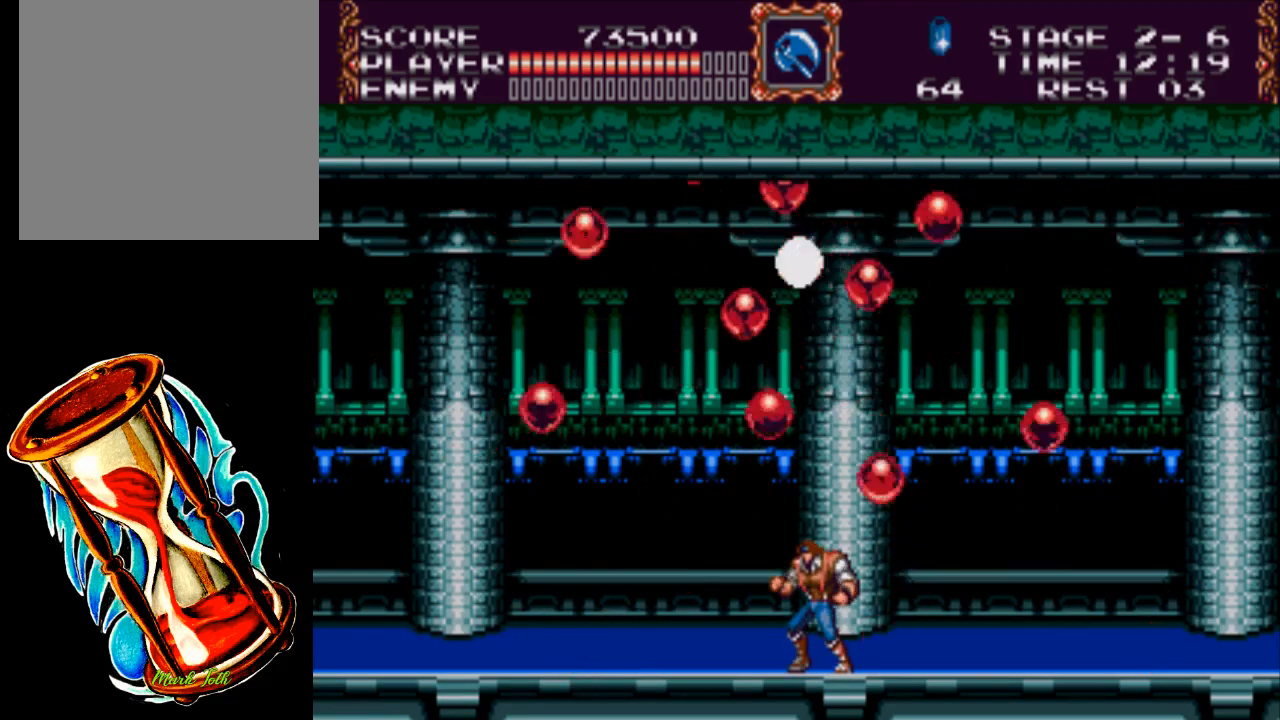
{"buttons": [], "events": []}
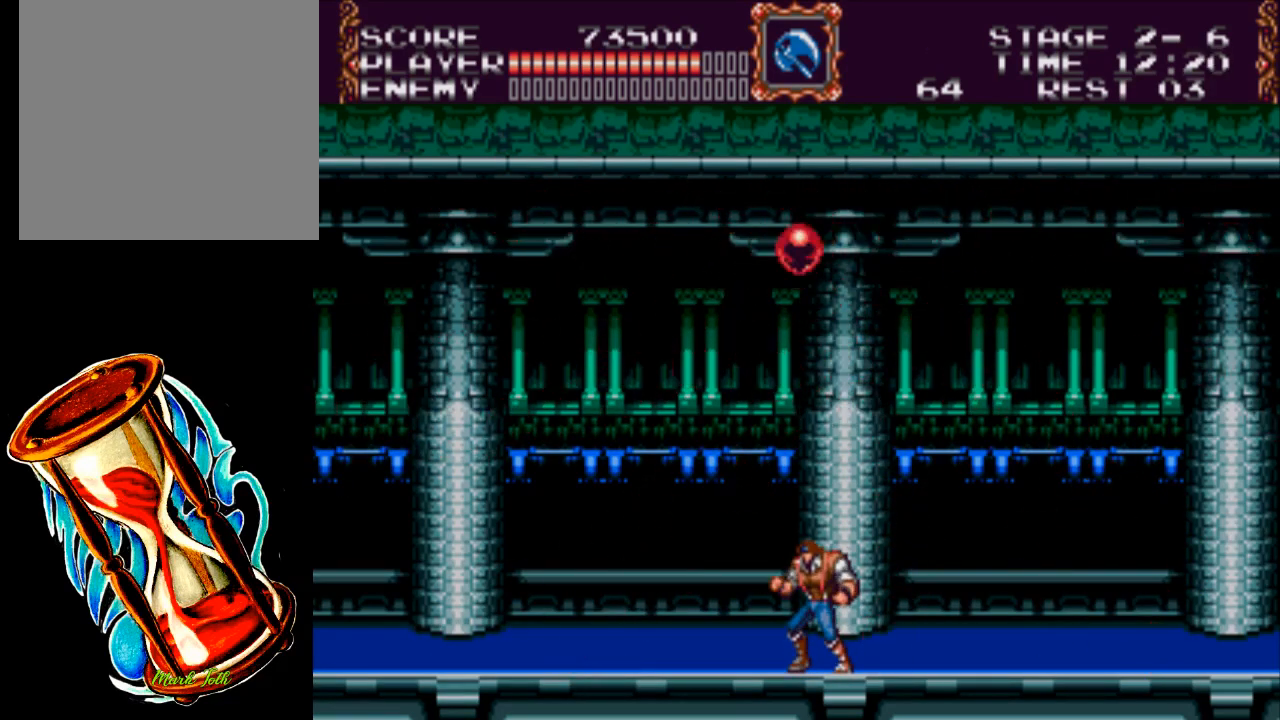
{"buttons": [], "events": []}
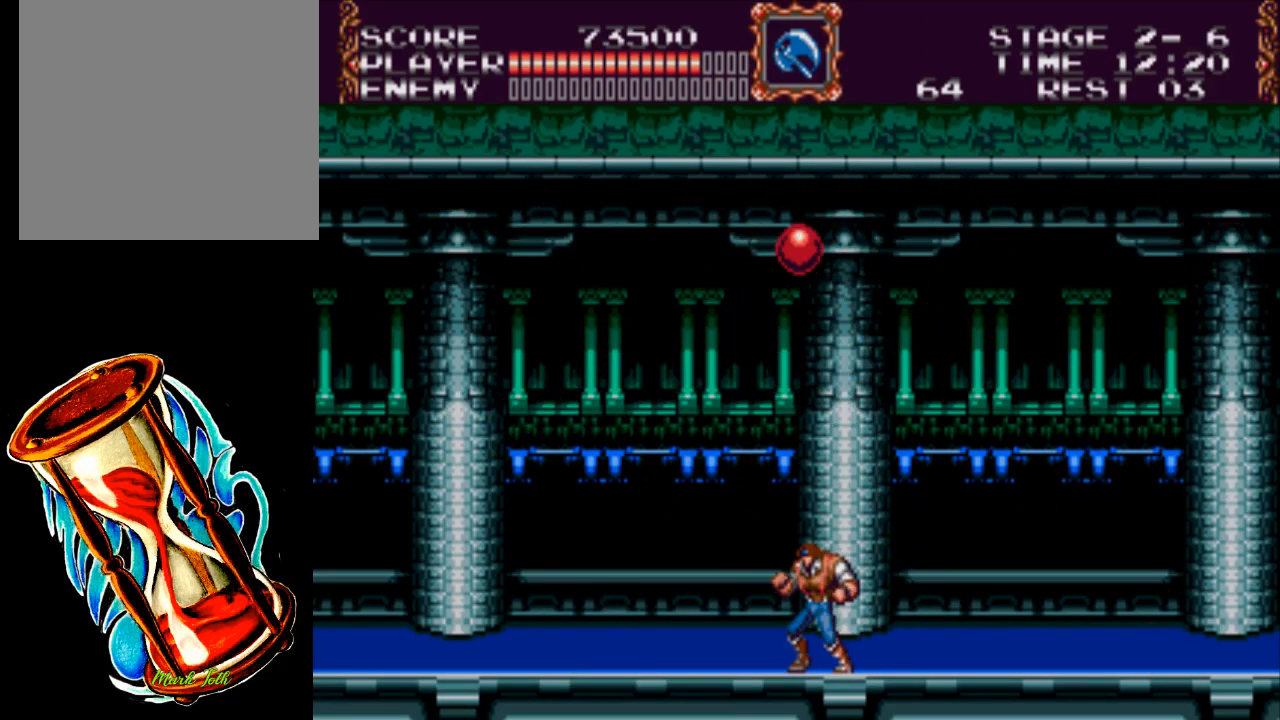
{"buttons": [], "events": [[233, "DPAD_LEFT", "down"], [267, "DPAD_LEFT", "up"]]}
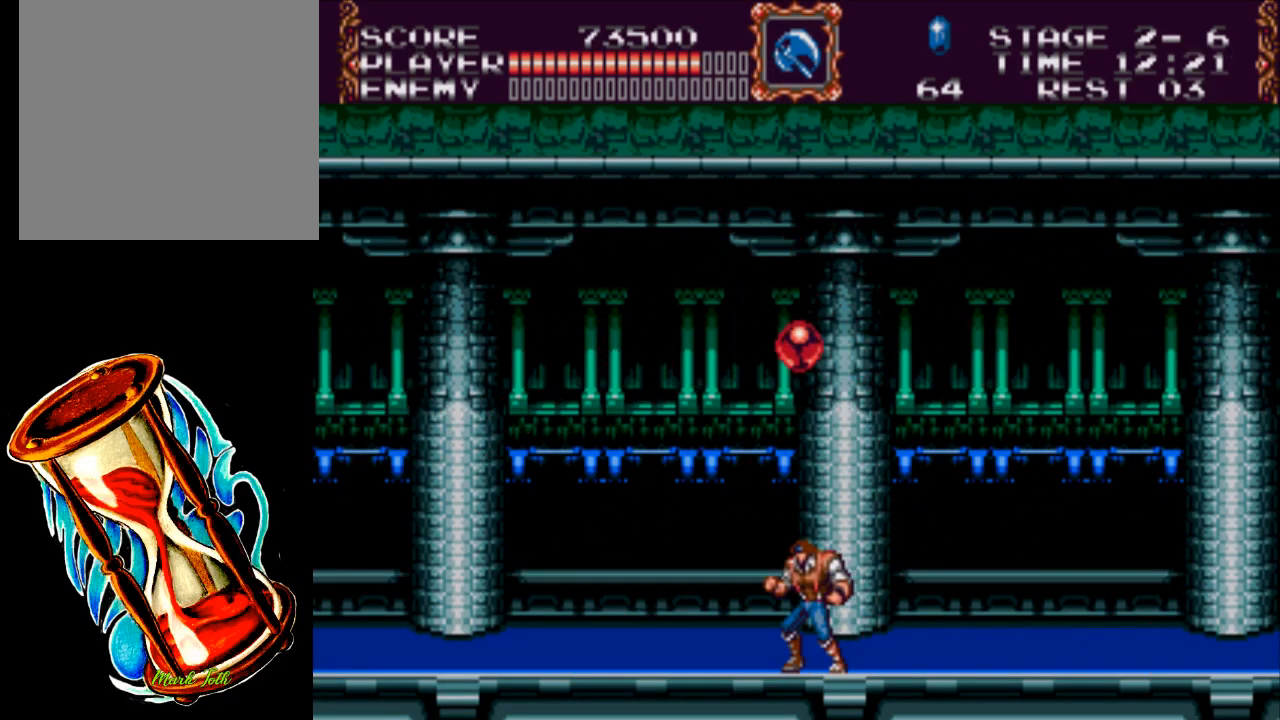
{"buttons": ["A", "X", "DPAD_UP"], "events": [[67, "A", "down"], [67, "DPAD_UP", "down"], [167, "X", "down"]]}
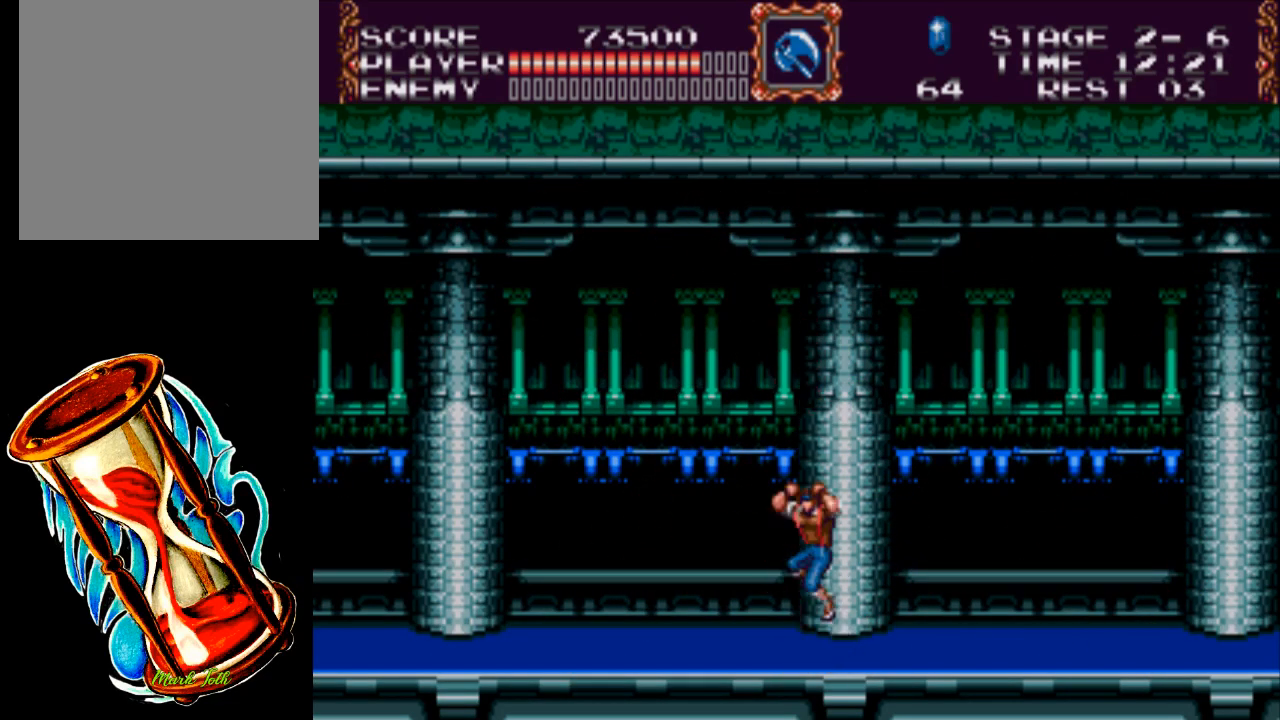
{"buttons": [], "events": [[300, "DPAD_UP", "up"], [333, "X", "up"], [367, "A", "up"]]}